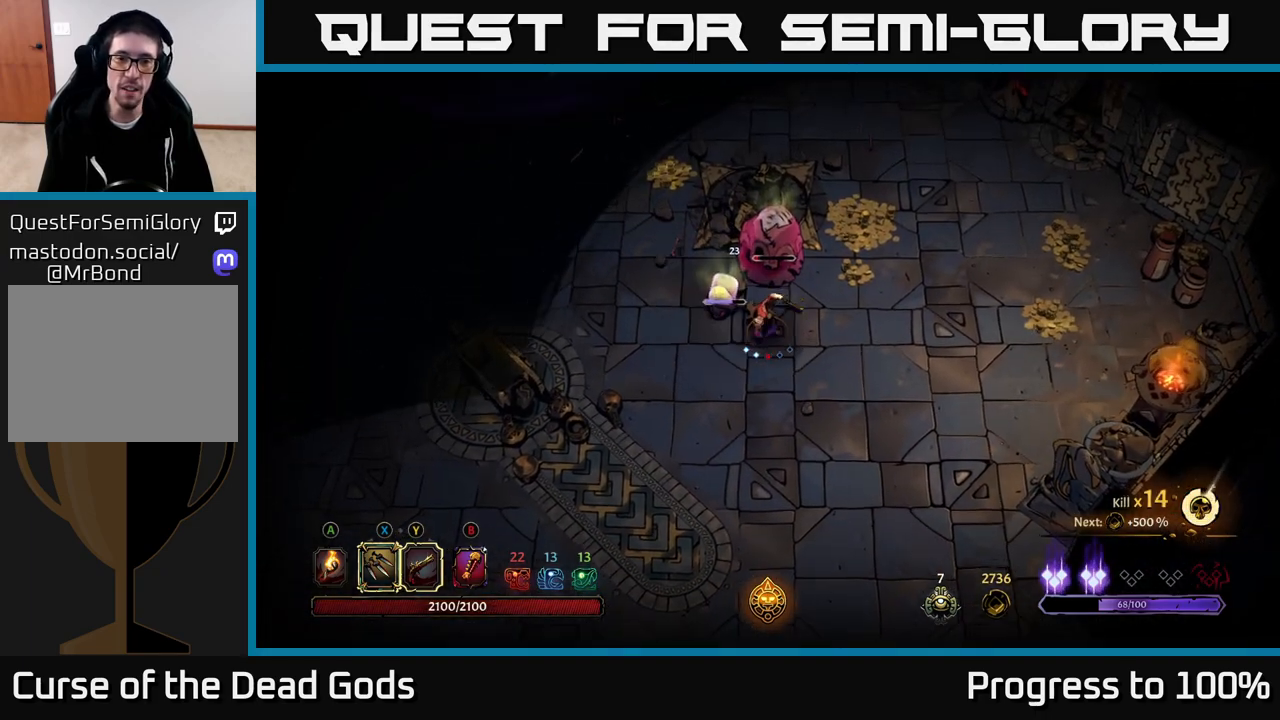
Gameplay with a controller (Xbox layout); each line is a JSON object with the inputs held at the frame after it. "events" lists button and stick changes between this image and that frame as [ms after this image, input, new state], when the widget could be followed in between.
{"buttons": [], "left_stick": "center", "right_stick": "center", "events": [[350, "left_stick", "up-left"], [467, "left_stick", "center"]]}
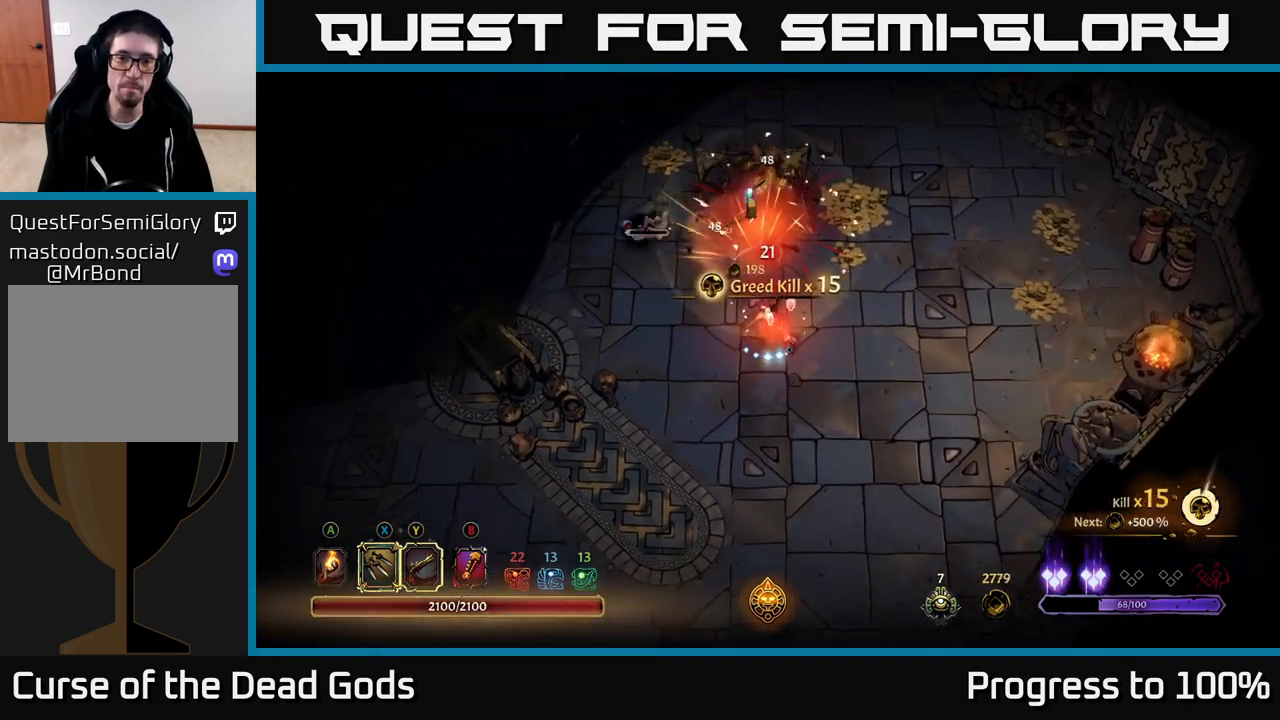
{"buttons": [], "left_stick": "up-left", "right_stick": "center", "events": [[250, "left_stick", "up-left"], [400, "X", "down"], [500, "X", "up"]]}
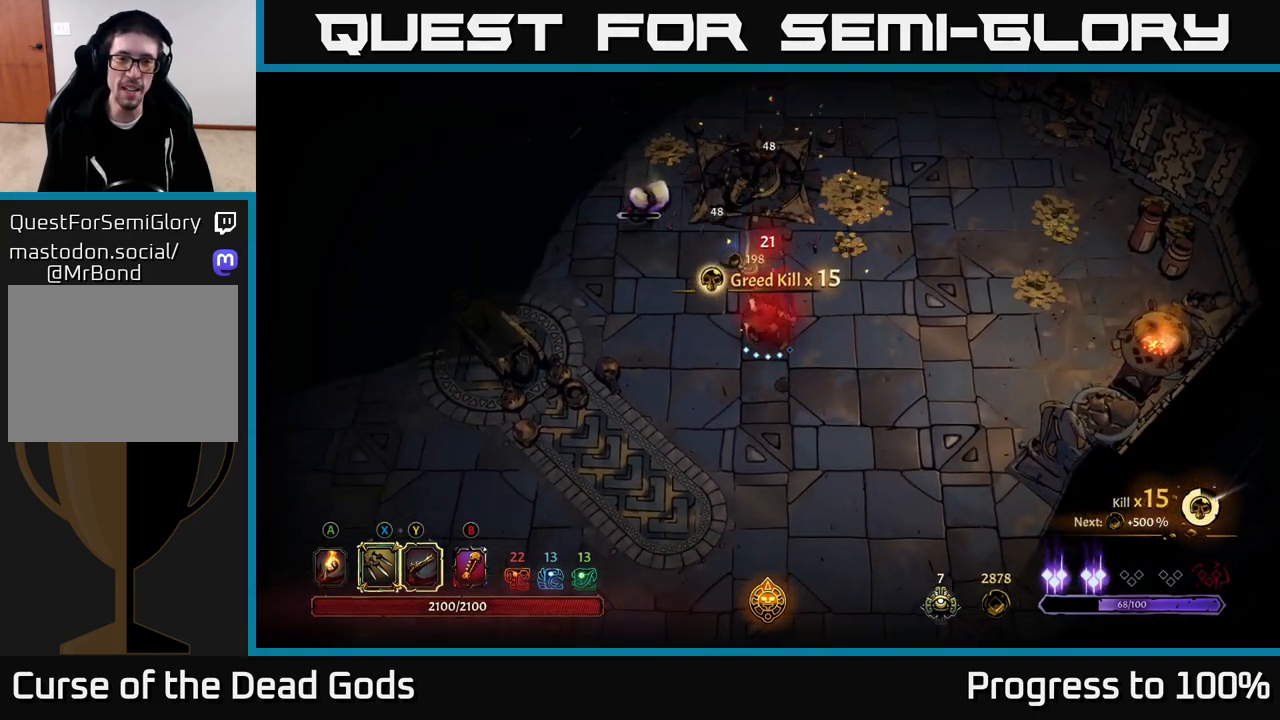
{"buttons": [], "left_stick": "up-right", "right_stick": "center", "events": [[417, "left_stick", "up-right"]]}
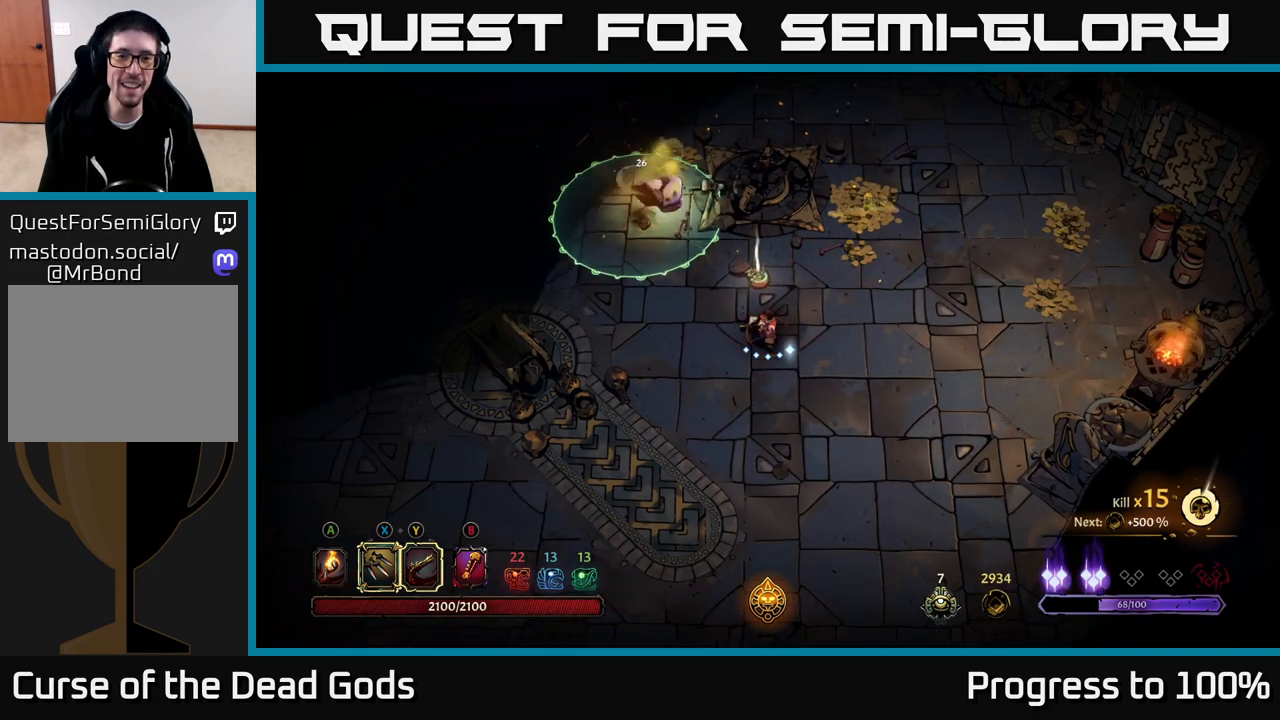
{"buttons": [], "left_stick": "up-right", "right_stick": "center", "events": []}
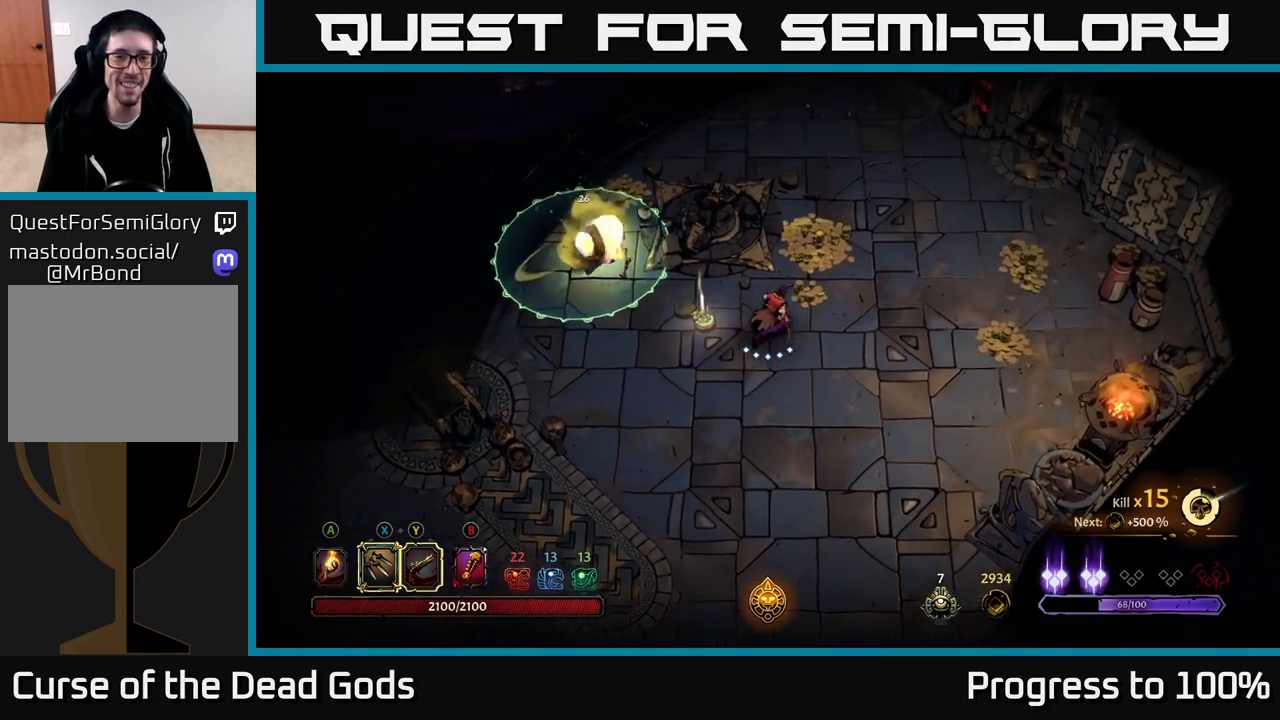
{"buttons": [], "left_stick": "up", "right_stick": "center", "events": [[100, "left_stick", "up"]]}
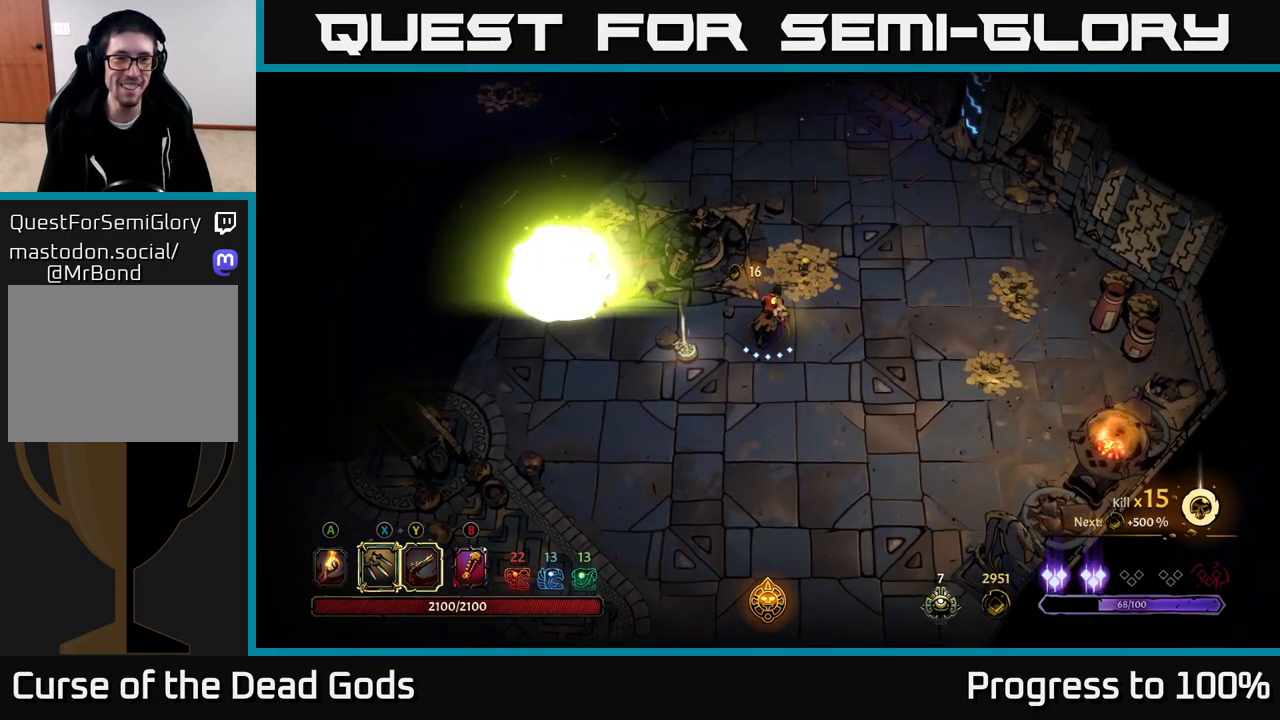
{"buttons": [], "left_stick": "up", "right_stick": "center", "events": []}
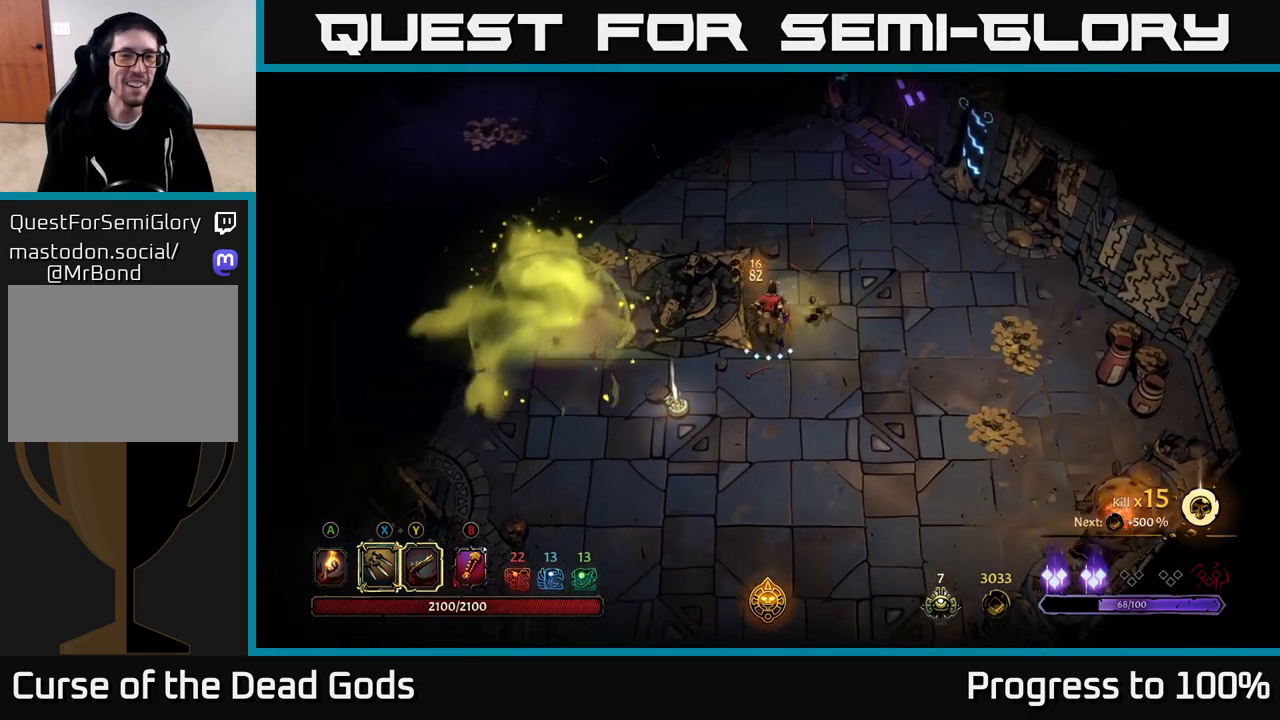
{"buttons": [], "left_stick": "left", "right_stick": "center", "events": [[100, "left_stick", "up-left"], [200, "R2", "down"], [350, "R2", "up"], [450, "left_stick", "left"]]}
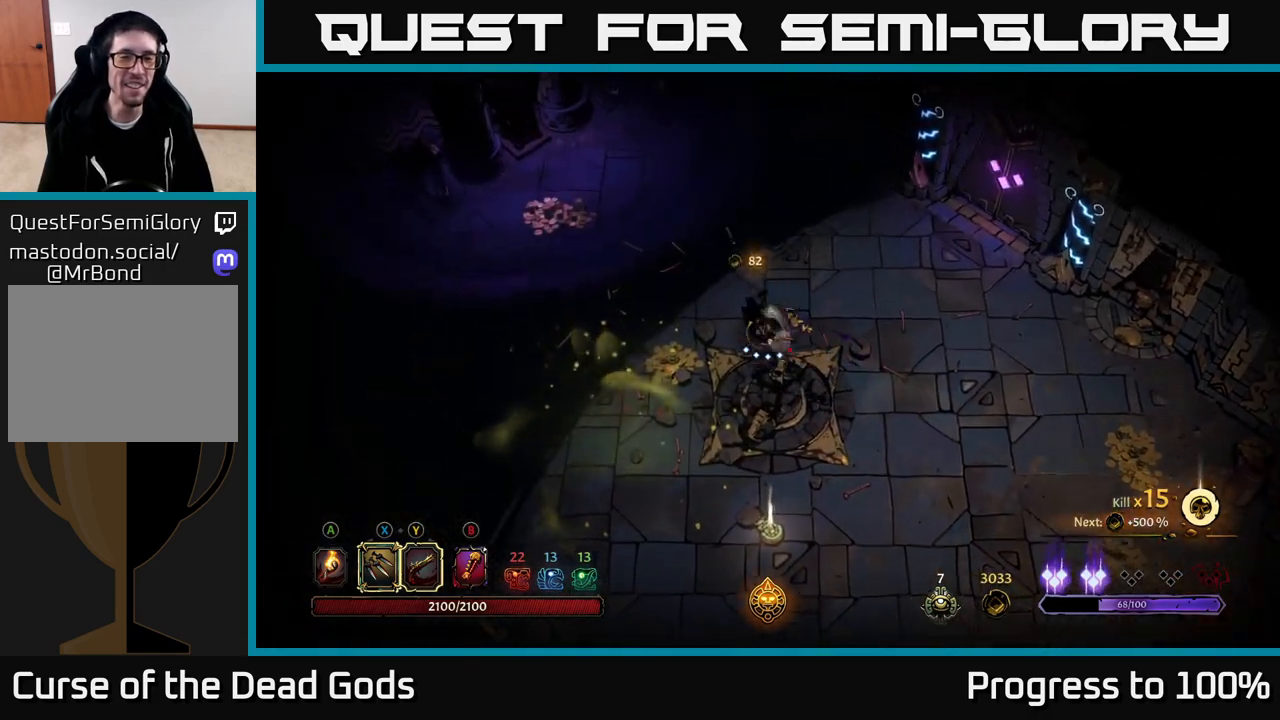
{"buttons": [], "left_stick": "down-left", "right_stick": "center", "events": [[17, "left_stick", "down-left"], [300, "R2", "down"], [417, "R2", "up"]]}
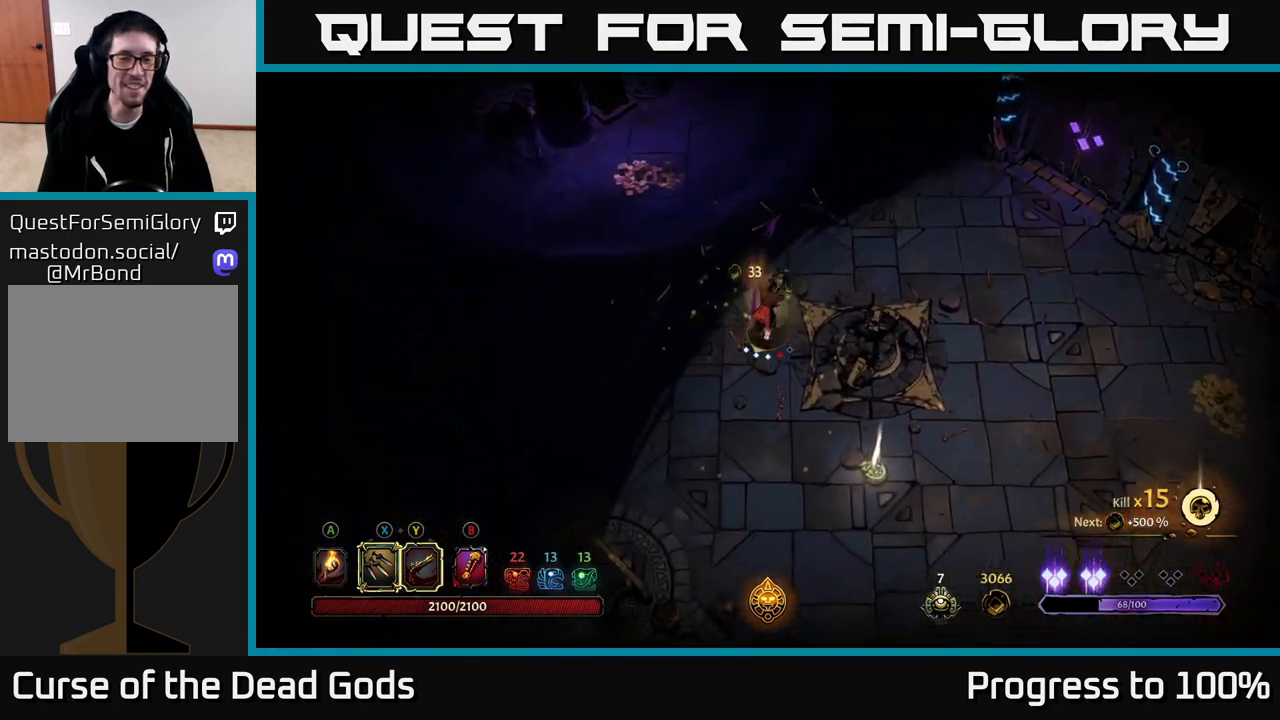
{"buttons": [], "left_stick": "up", "right_stick": "center", "events": [[50, "left_stick", "center"], [217, "left_stick", "up"]]}
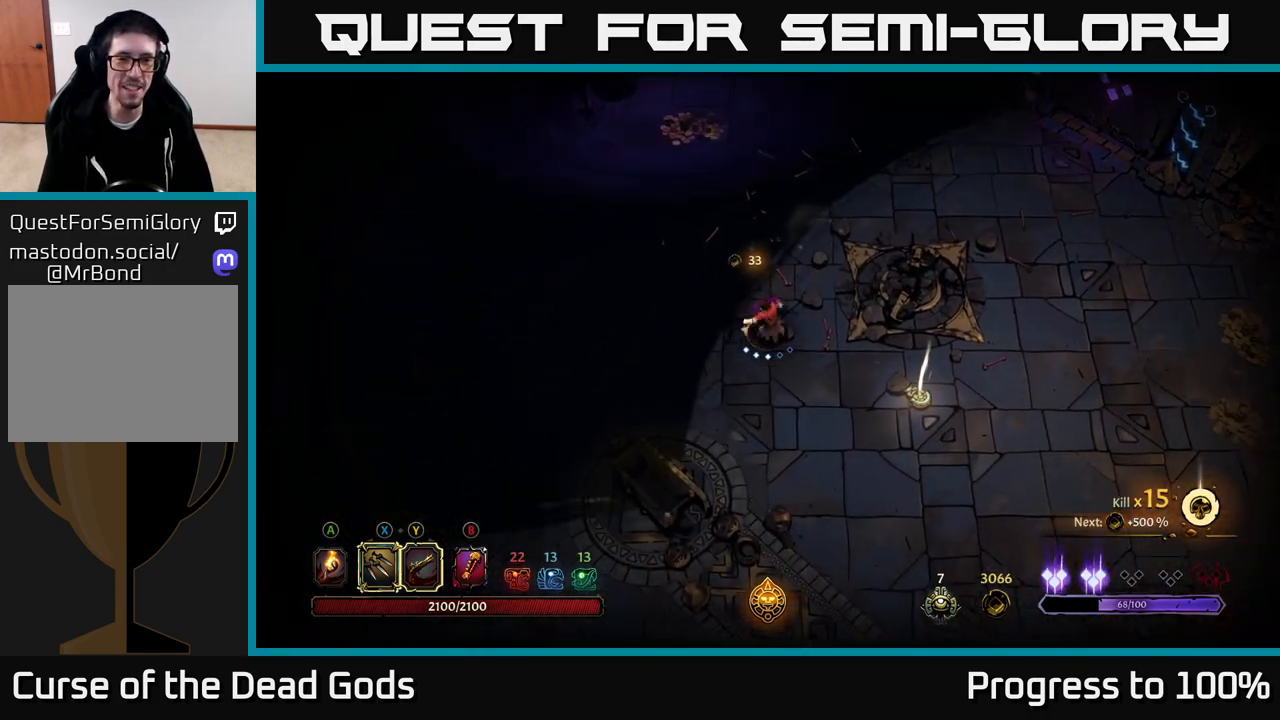
{"buttons": ["R2"], "left_stick": "up", "right_stick": "center", "events": [[350, "R2", "down"]]}
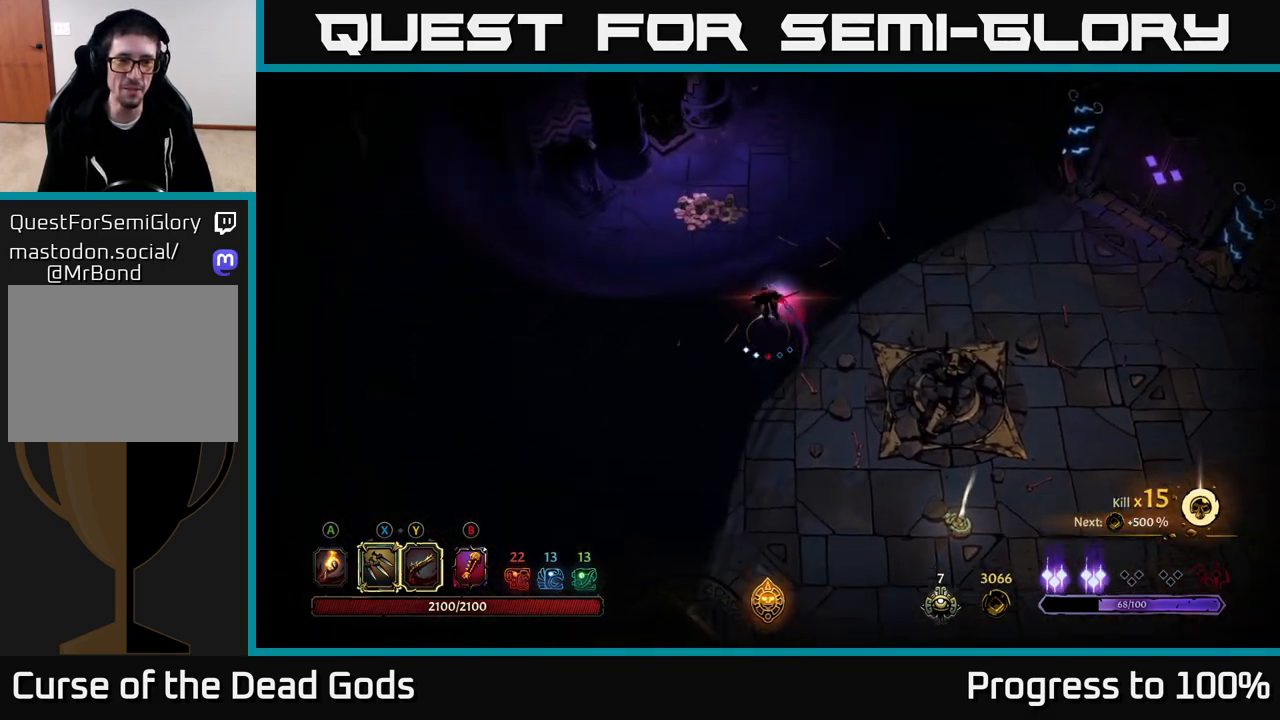
{"buttons": [], "left_stick": "up", "right_stick": "center", "events": [[50, "R2", "up"], [217, "left_stick", "up-left"], [467, "left_stick", "up"]]}
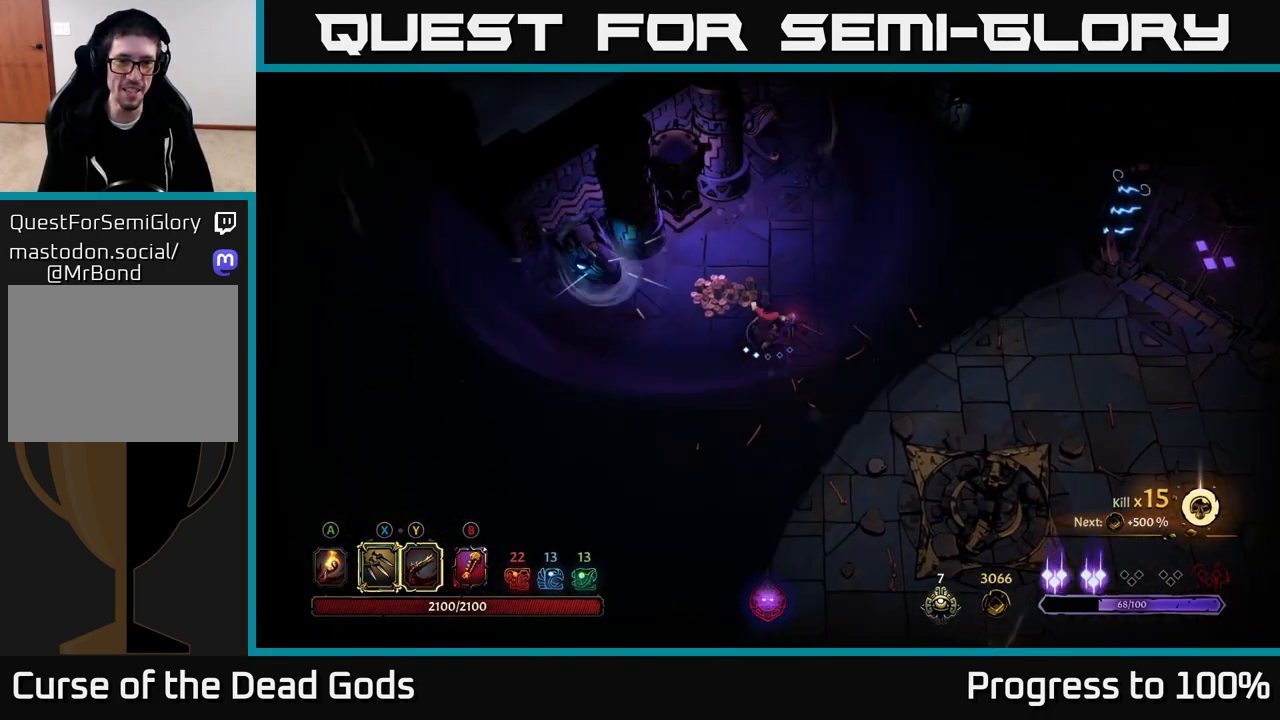
{"buttons": [], "left_stick": "up", "right_stick": "center", "events": []}
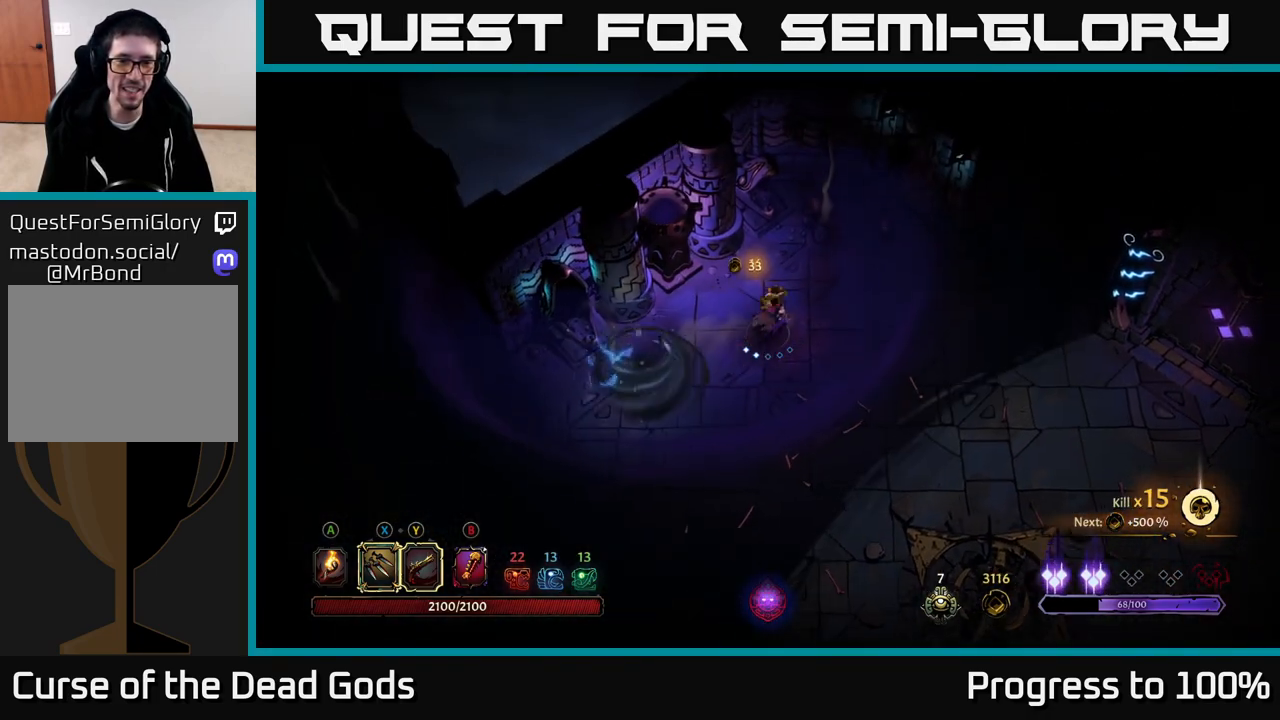
{"buttons": [], "left_stick": "left", "right_stick": "center", "events": [[183, "left_stick", "up-left"], [317, "left_stick", "left"]]}
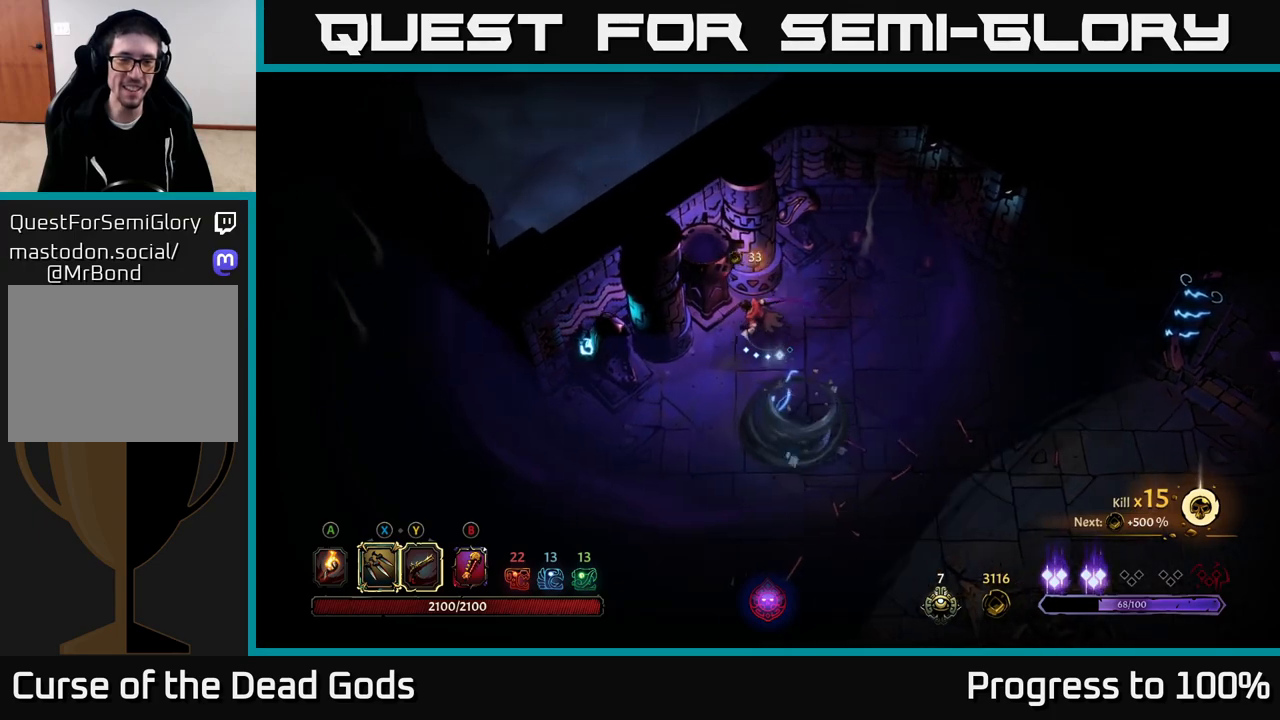
{"buttons": [], "left_stick": "down-right", "right_stick": "center", "events": [[50, "left_stick", "down-left"], [167, "left_stick", "down"], [483, "left_stick", "down-right"]]}
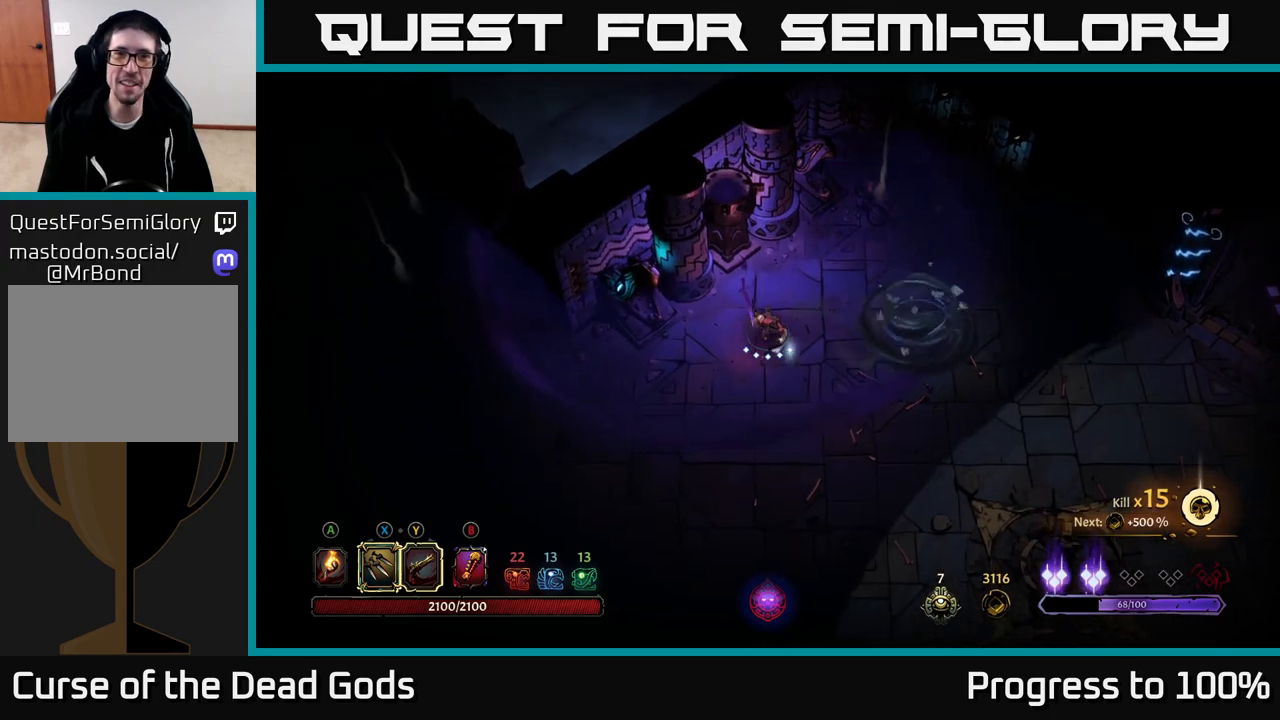
{"buttons": [], "left_stick": "down-right", "right_stick": "center", "events": [[50, "R2", "down"], [167, "R2", "up"]]}
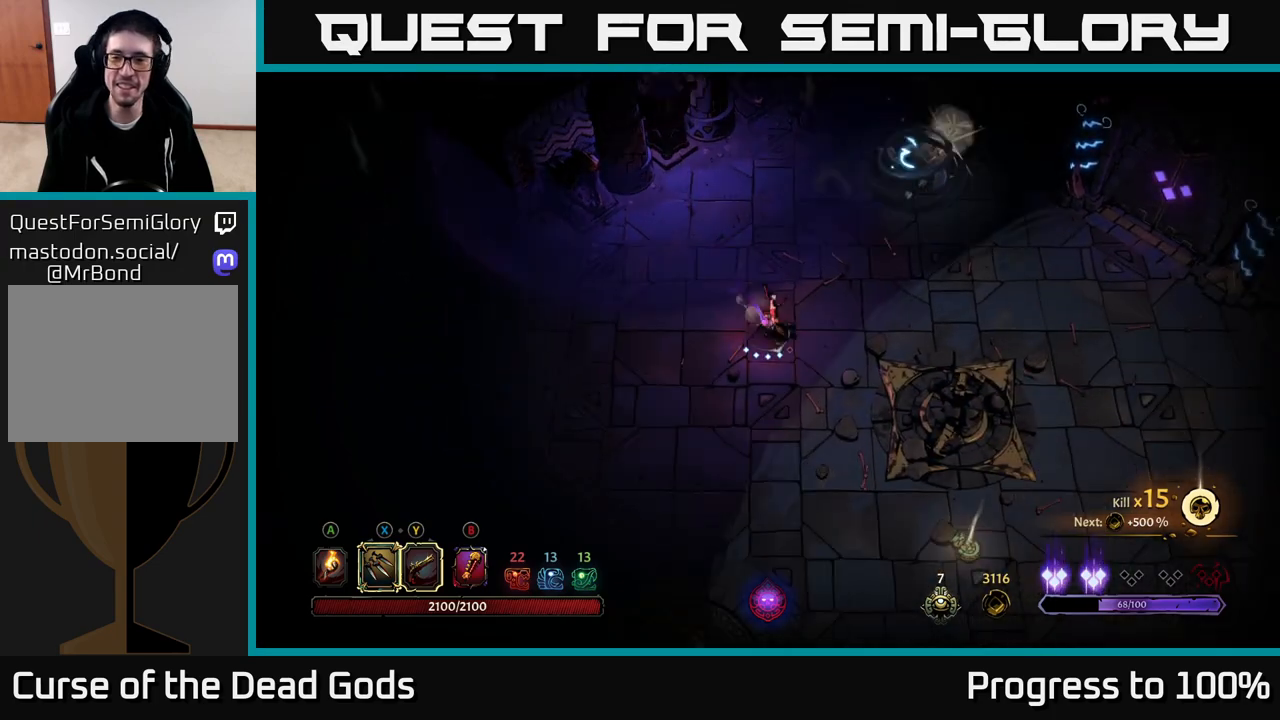
{"buttons": [], "left_stick": "down-right", "right_stick": "center", "events": [[317, "A", "down"], [383, "A", "up"]]}
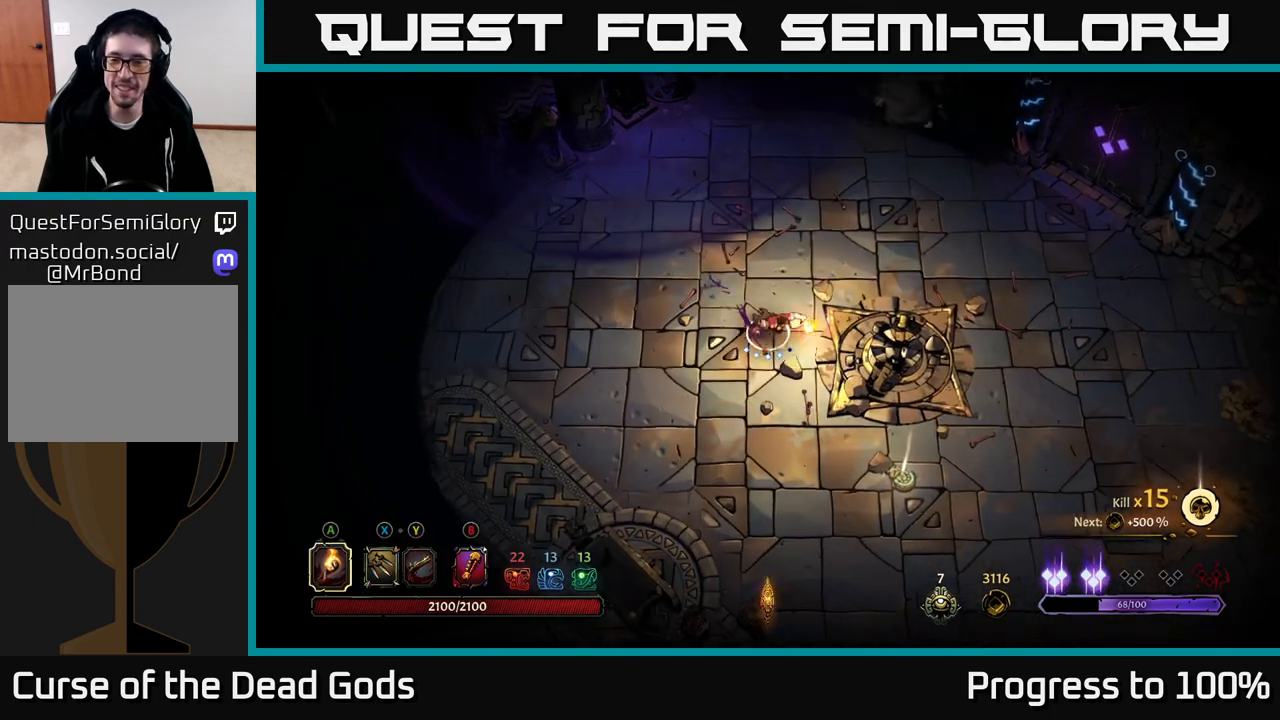
{"buttons": [], "left_stick": "down-right", "right_stick": "center", "events": []}
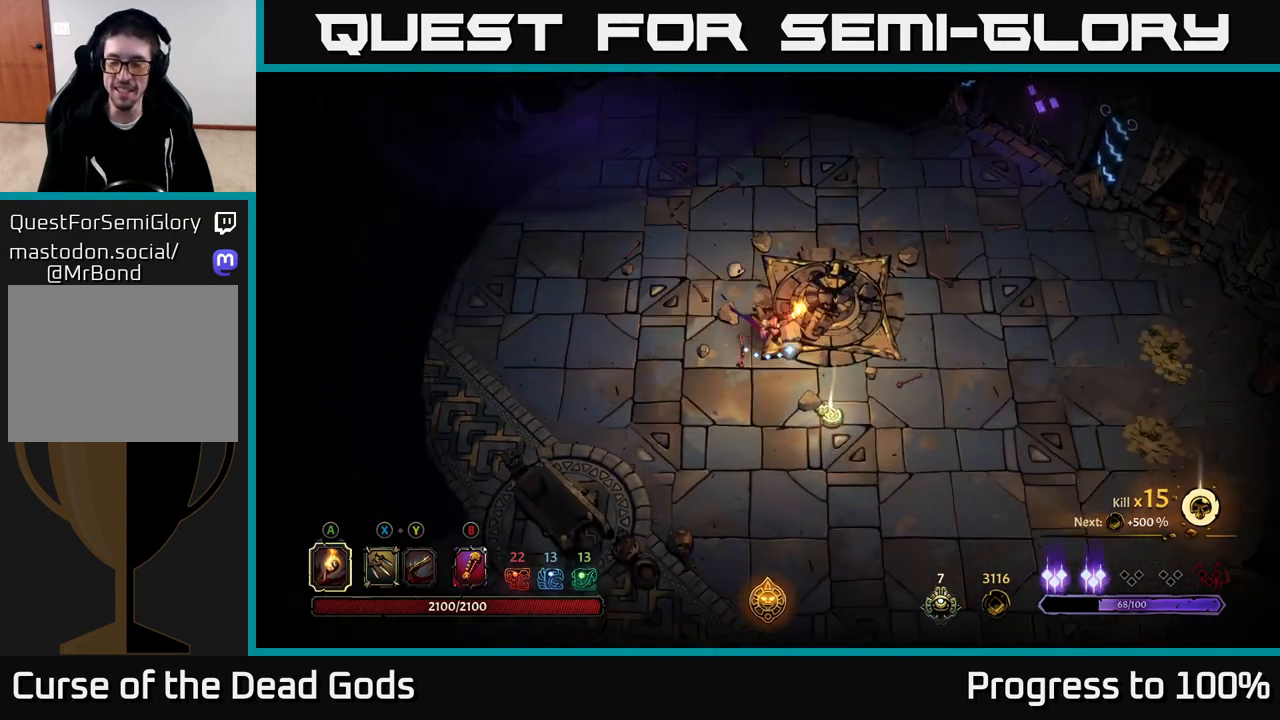
{"buttons": [], "left_stick": "center", "right_stick": "center", "events": [[333, "R1", "down"], [367, "left_stick", "center"], [450, "R1", "up"]]}
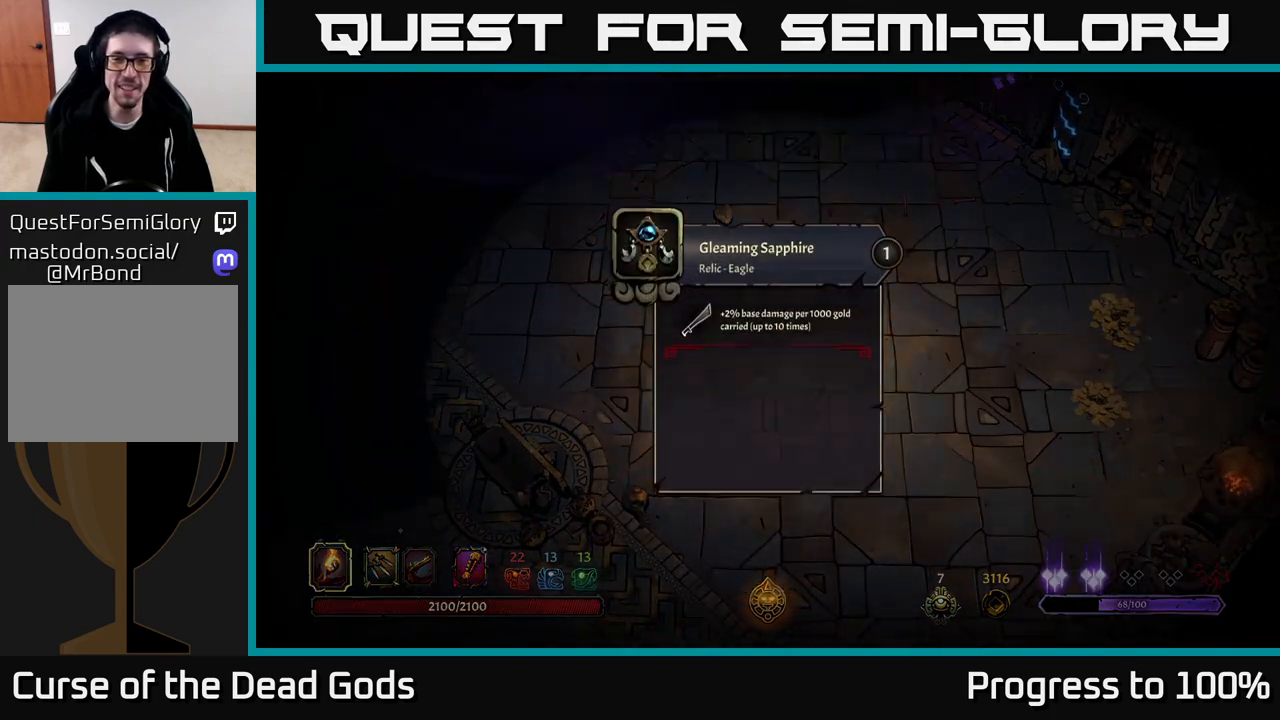
{"buttons": [], "left_stick": "center", "right_stick": "center", "events": []}
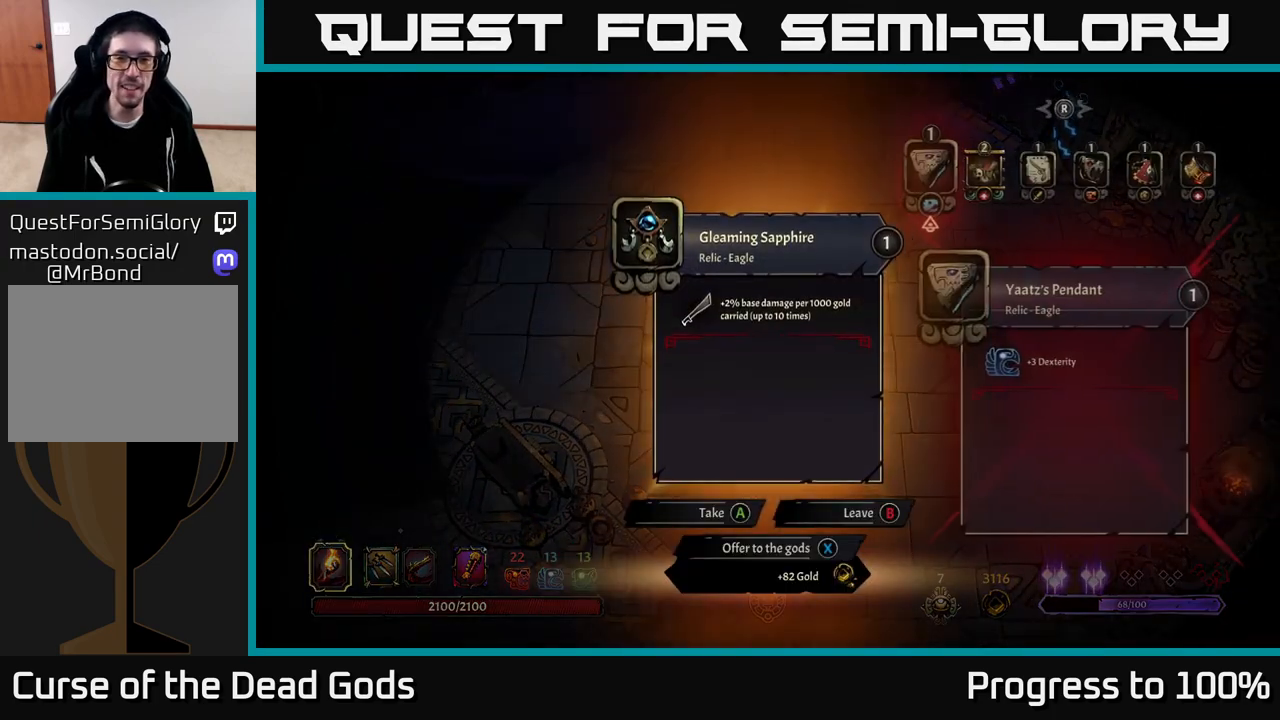
{"buttons": [], "left_stick": "center", "right_stick": "center", "events": []}
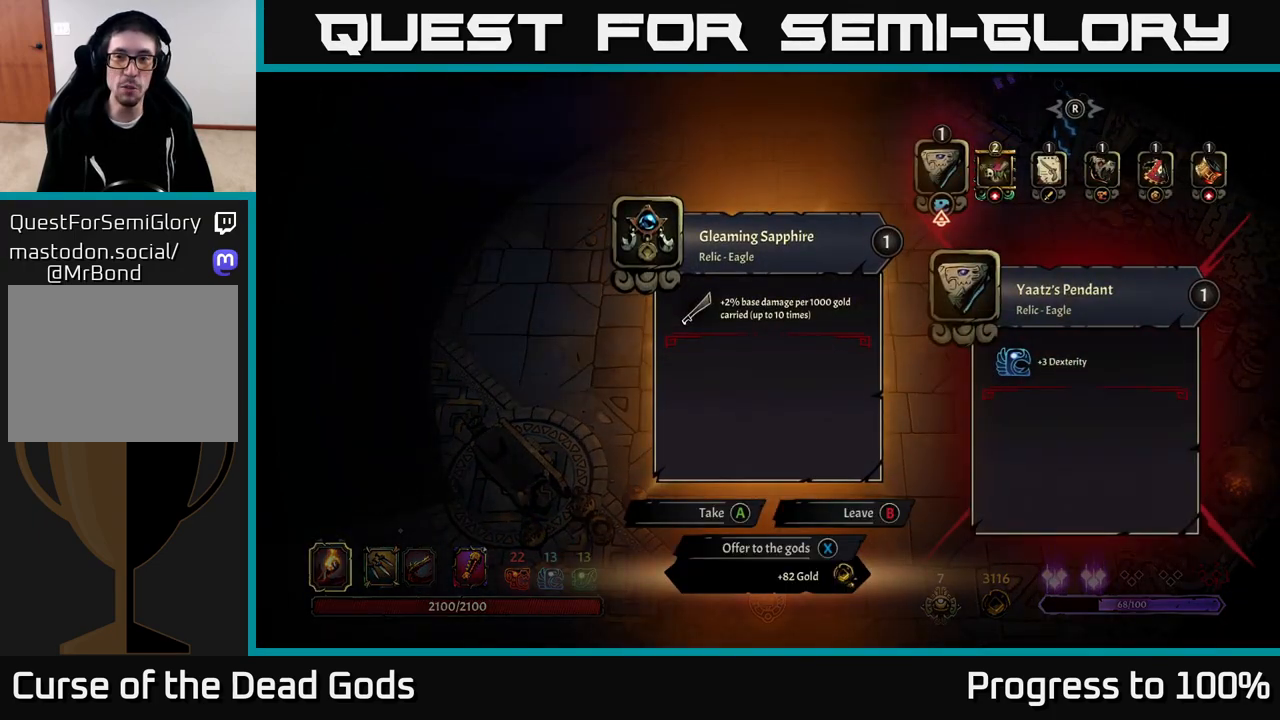
{"buttons": [], "left_stick": "center", "right_stick": "center", "events": []}
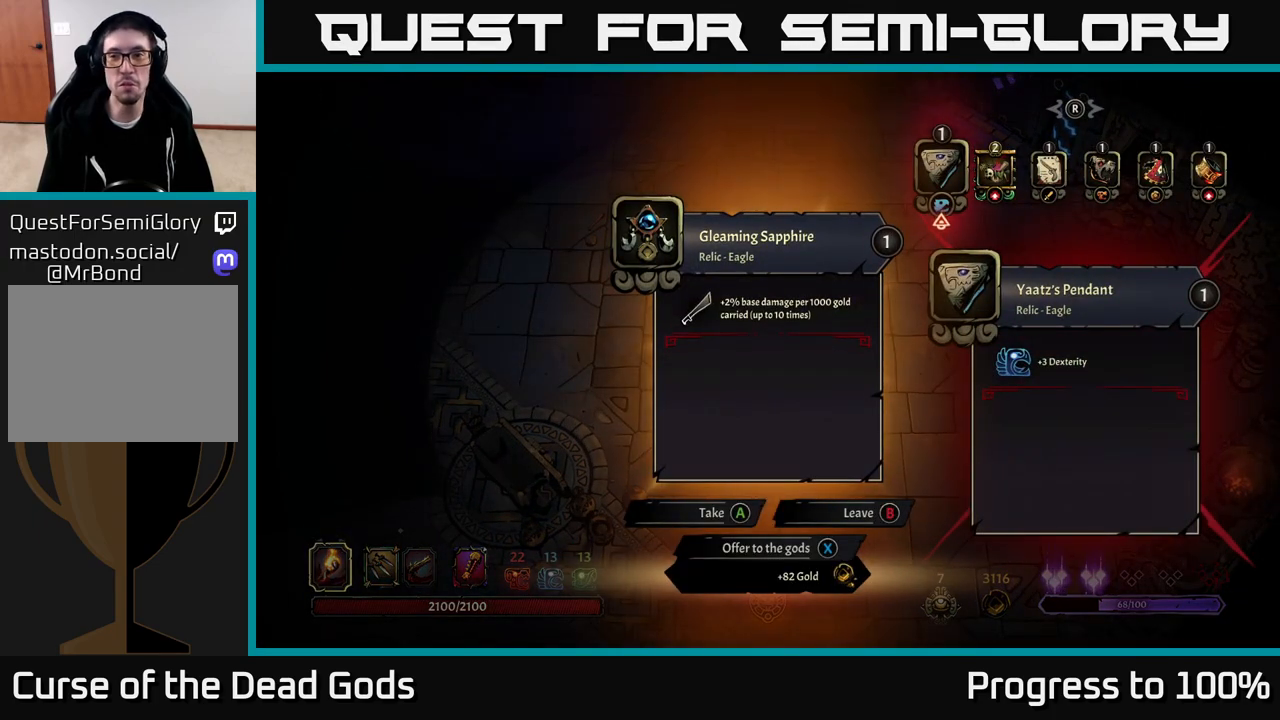
{"buttons": [], "left_stick": "center", "right_stick": "center", "events": []}
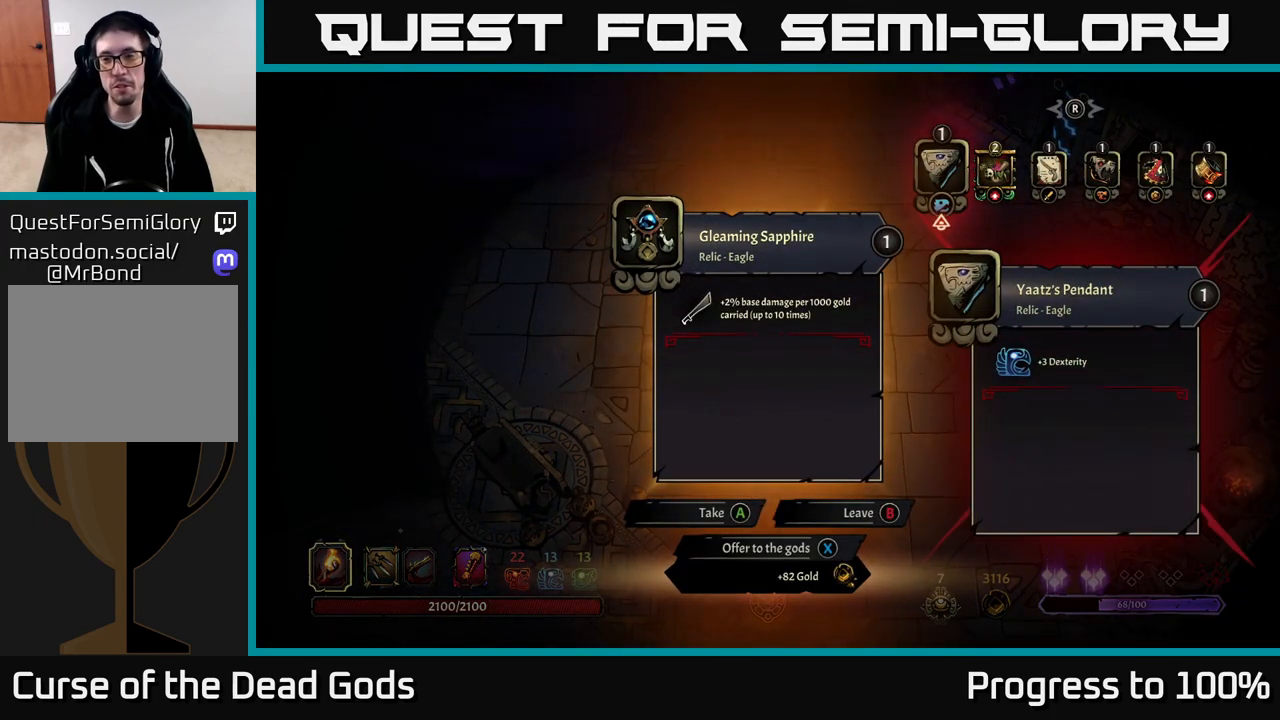
{"buttons": [], "left_stick": "center", "right_stick": "center", "events": []}
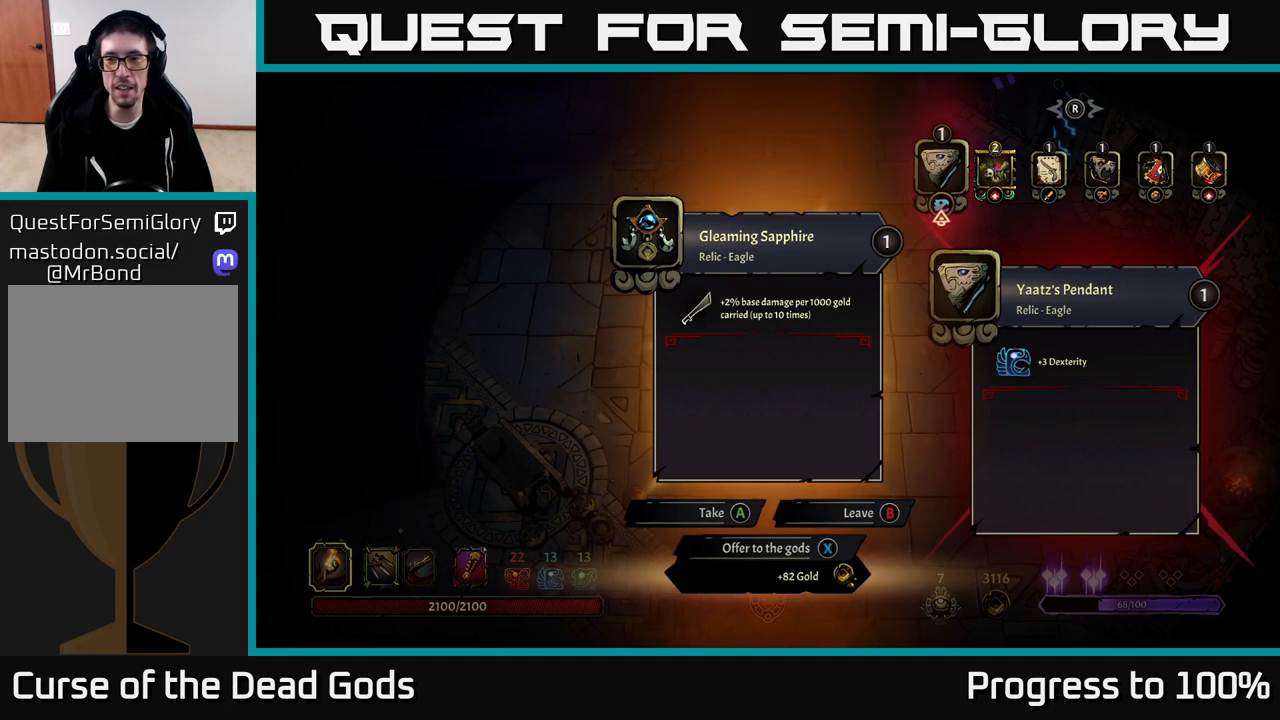
{"buttons": [], "left_stick": "center", "right_stick": "center", "events": []}
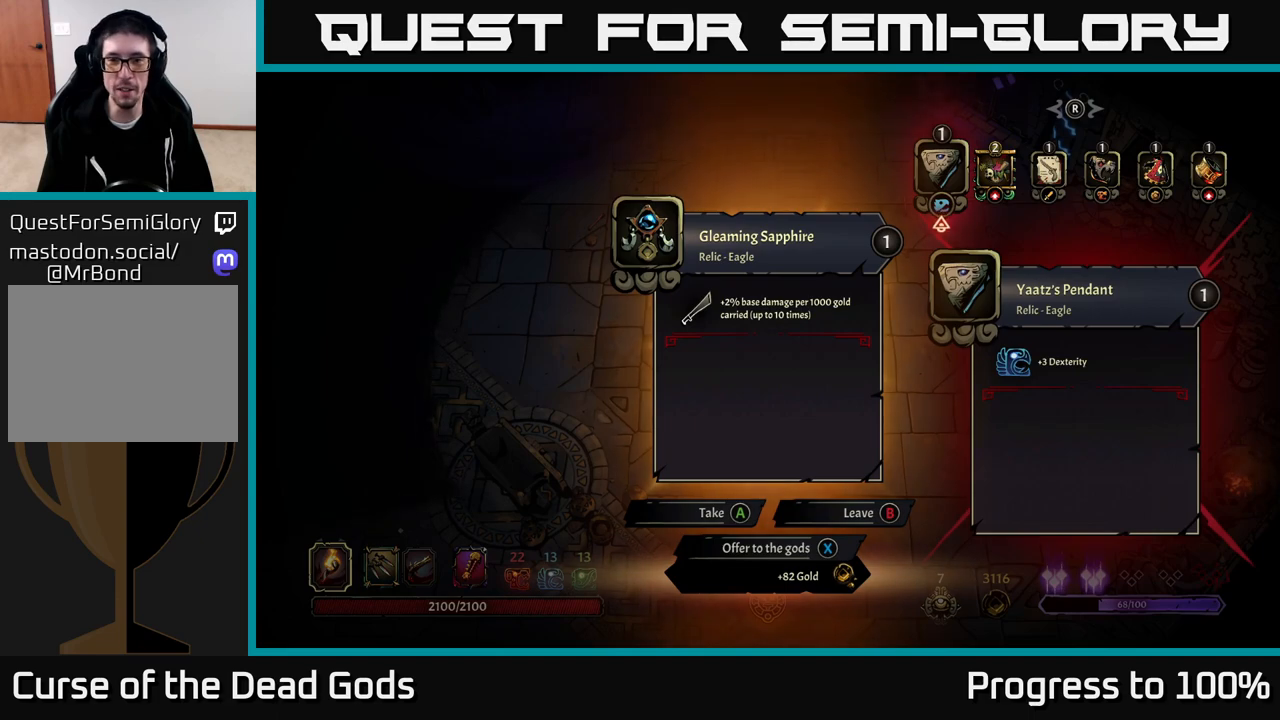
{"buttons": [], "left_stick": "center", "right_stick": "center", "events": []}
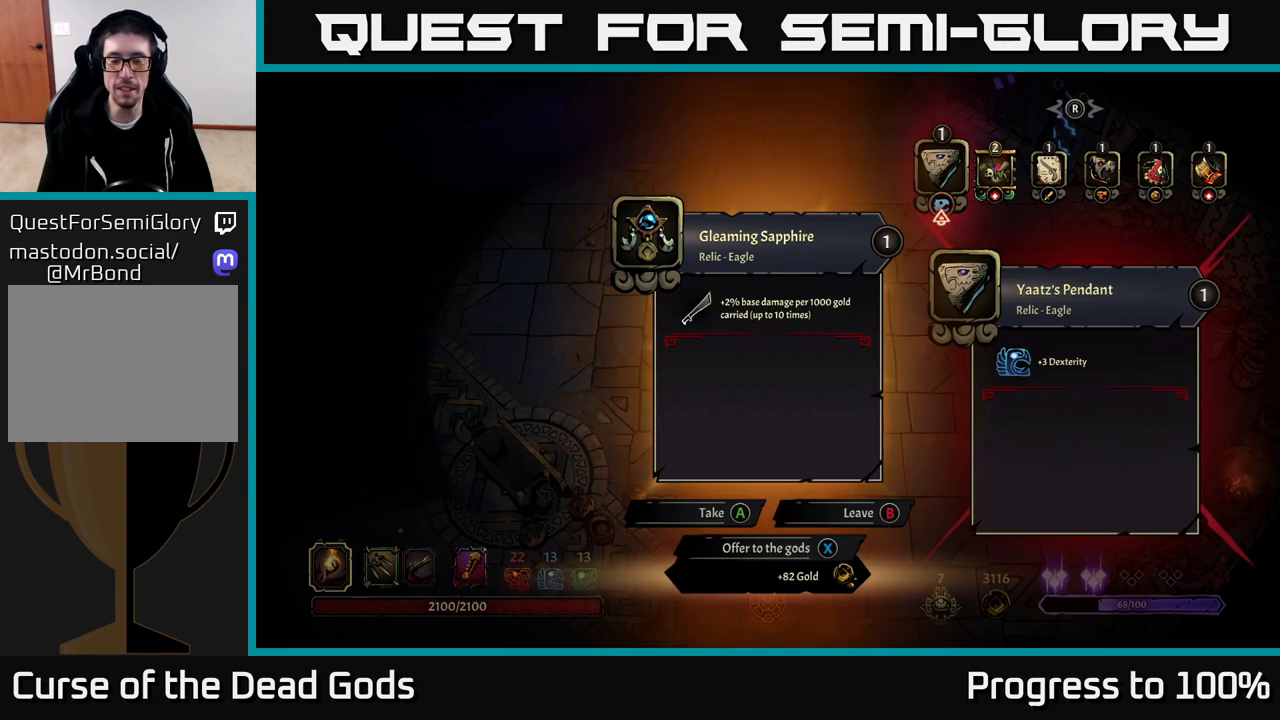
{"buttons": [], "left_stick": "center", "right_stick": "center", "events": []}
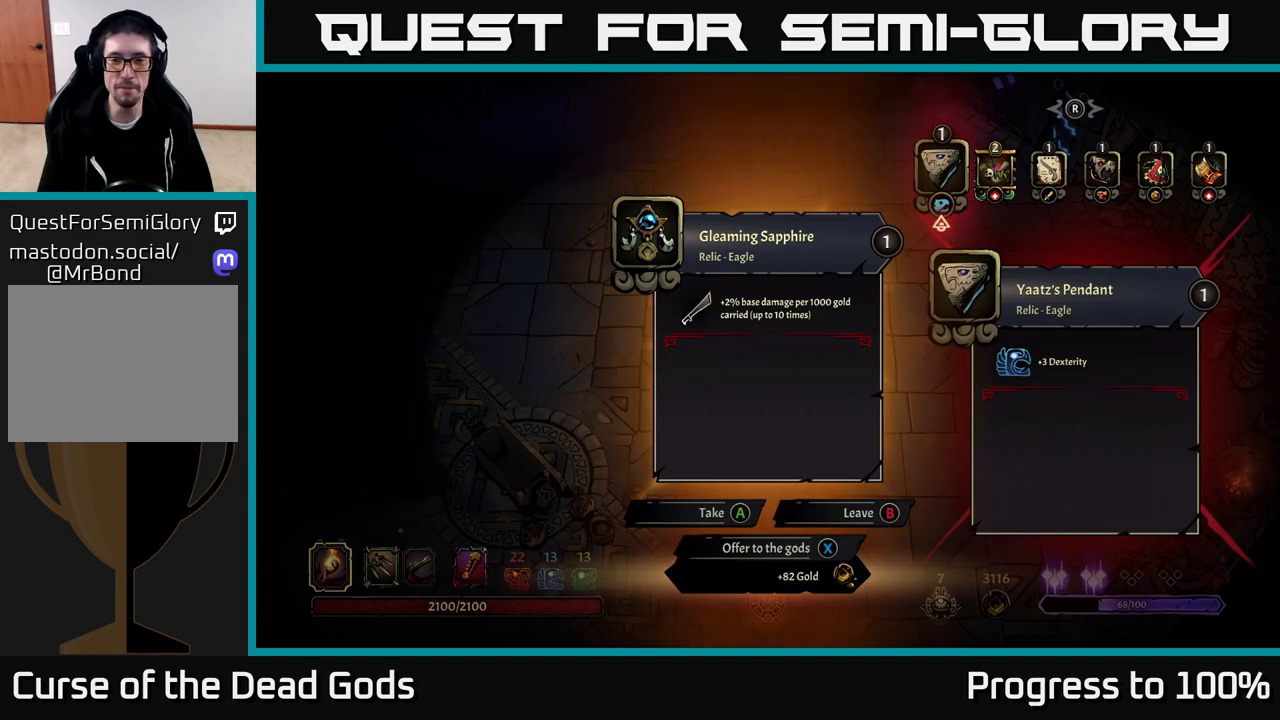
{"buttons": [], "left_stick": "center", "right_stick": "center", "events": []}
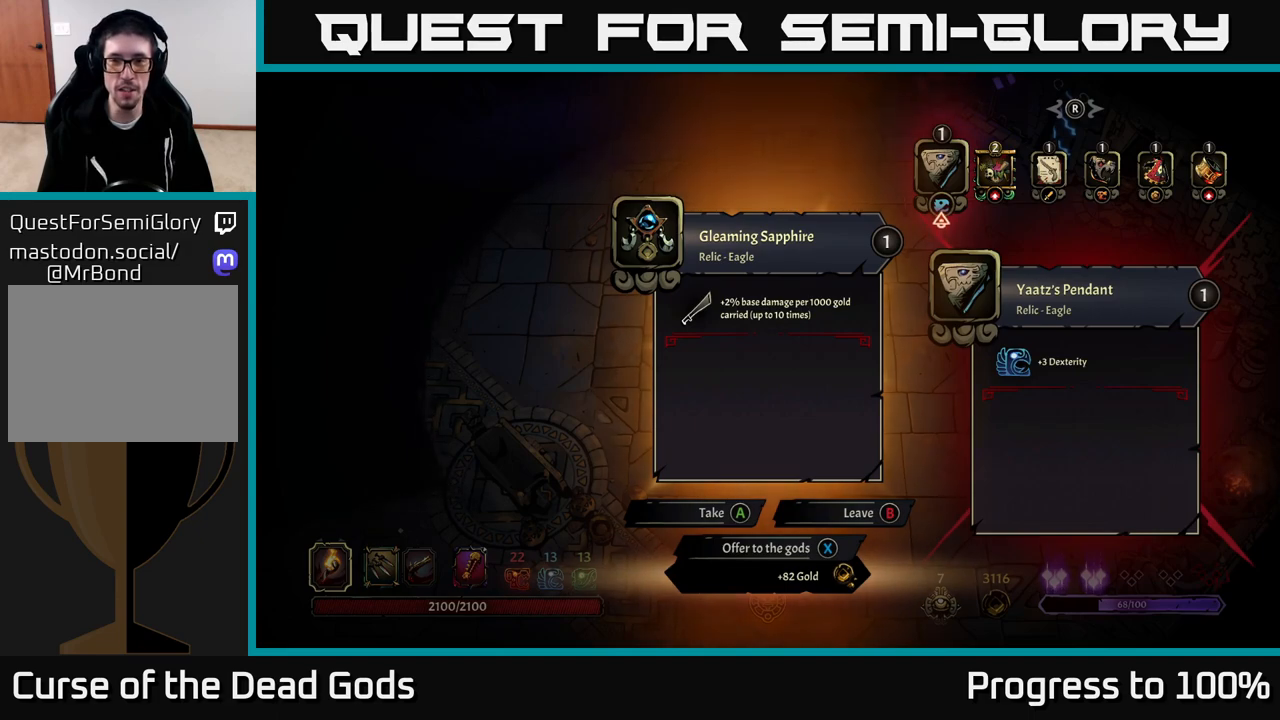
{"buttons": [], "left_stick": "center", "right_stick": "center", "events": [[250, "left_stick", "right"], [400, "left_stick", "center"]]}
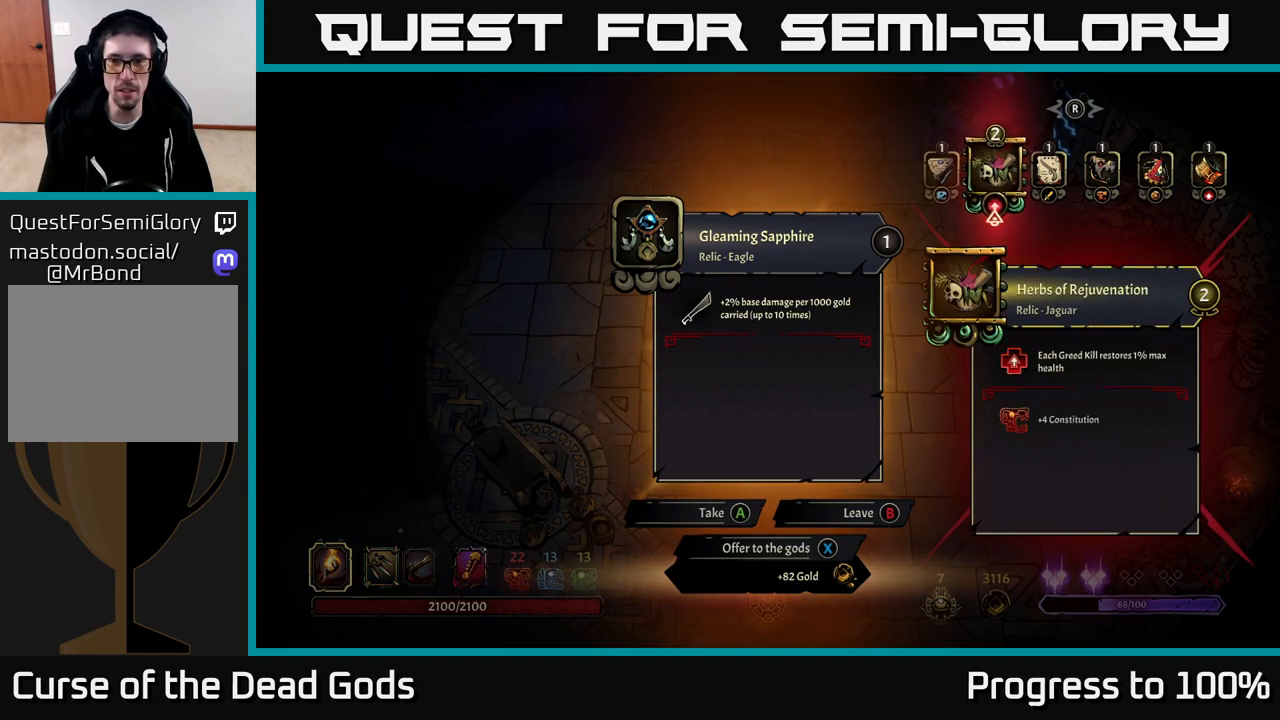
{"buttons": [], "left_stick": "right", "right_stick": "center", "events": [[50, "left_stick", "right"], [250, "left_stick", "center"], [467, "left_stick", "right"]]}
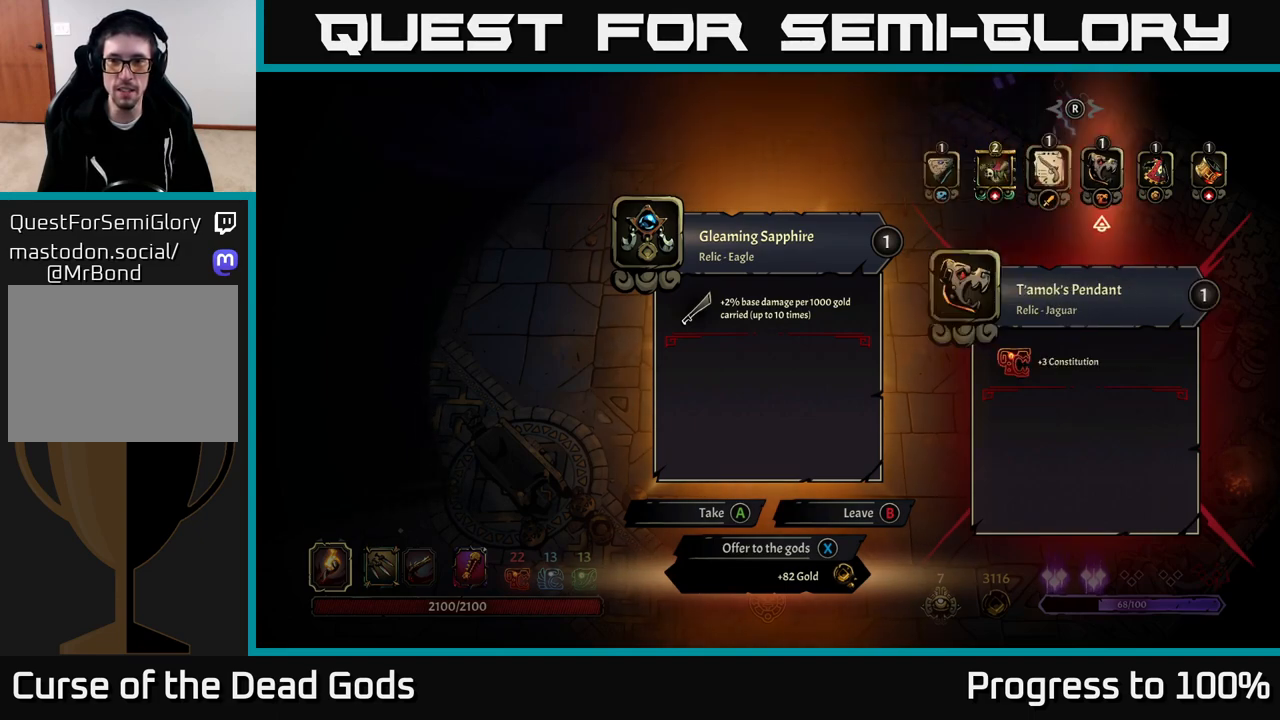
{"buttons": [], "left_stick": "center", "right_stick": "center", "events": [[150, "left_stick", "center"]]}